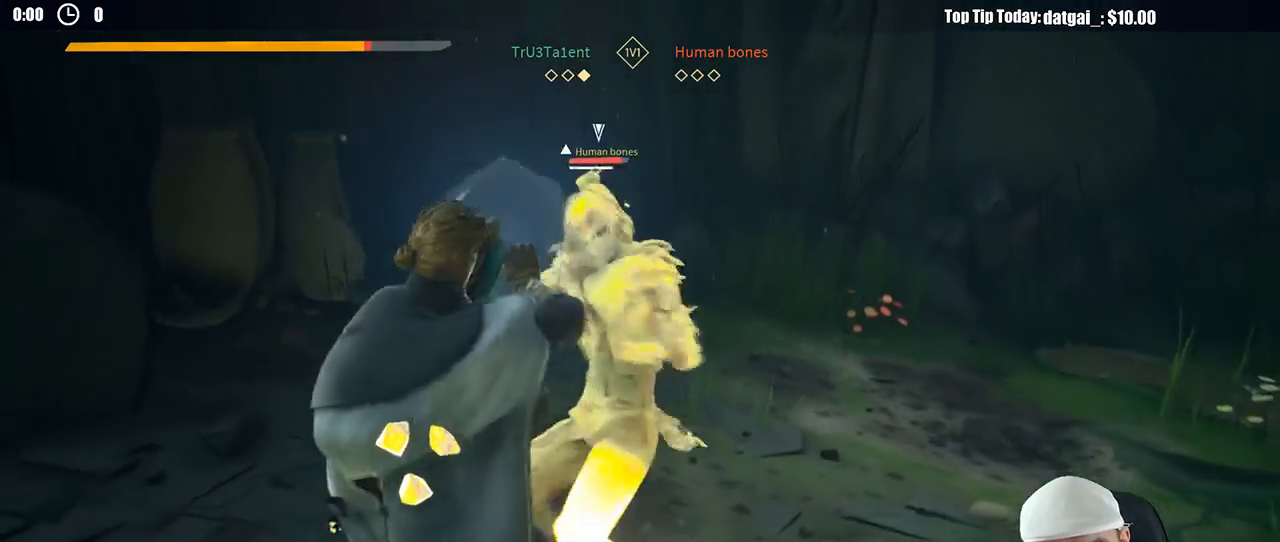
Gameplay with a controller (Xbox layout); each line is a JSON object with the inputs held at the frame after it (dt_ms = milliseconds from this image to that frame). "button_events" lists button changes between this image and that frame as [ms after this image, input, new state], when the widget could be followed in between (sticks are given only as held states). Not read: R3.
{"dt_ms": 500, "buttons": ["X", "L2"], "left_stick": "left", "right_stick": "center", "button_events": [[500, "X", "down"]]}
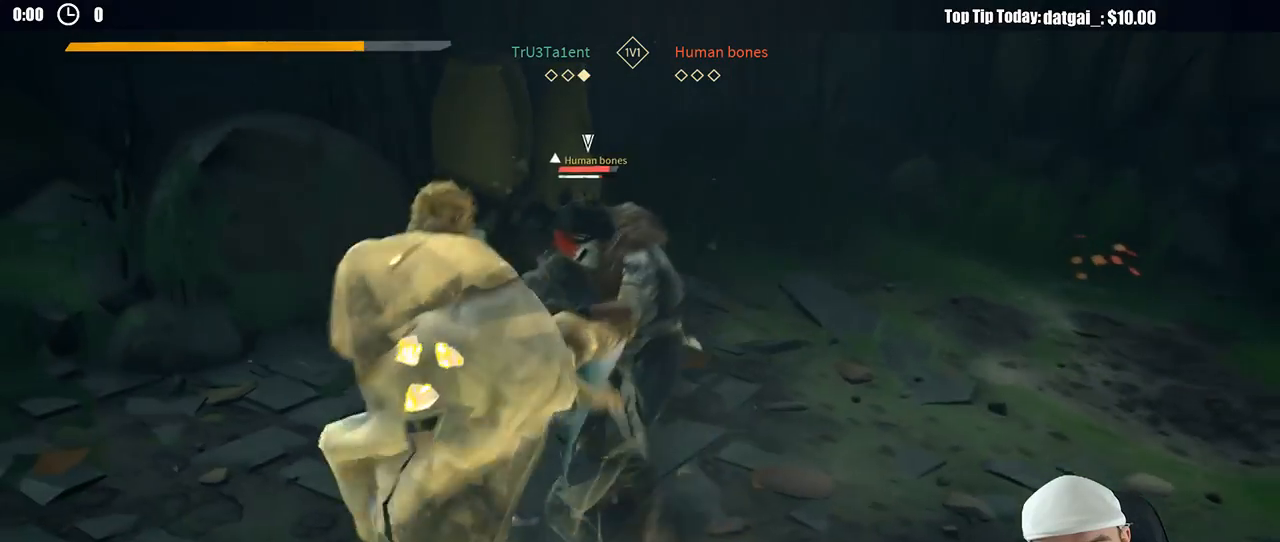
{"dt_ms": 500, "buttons": [], "left_stick": "left", "right_stick": "center", "button_events": [[83, "X", "up"], [283, "L2", "up"]]}
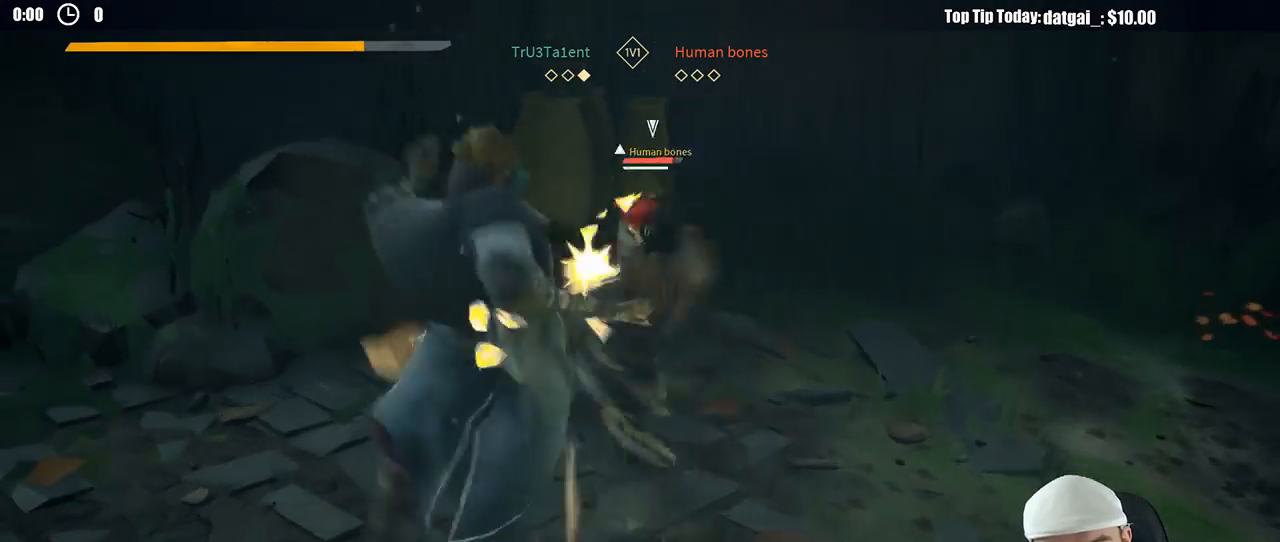
{"dt_ms": 1000, "buttons": ["X", "L2"], "left_stick": "left", "right_stick": "center", "button_events": [[567, "L2", "down"], [983, "X", "down"]]}
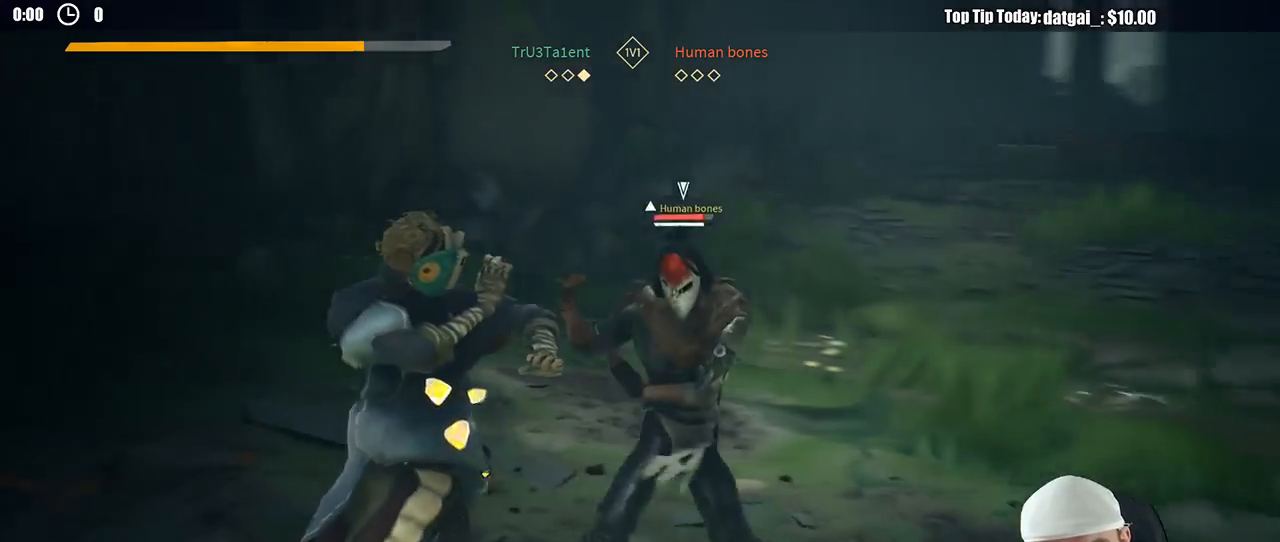
{"dt_ms": 500, "buttons": ["X"], "left_stick": "left", "right_stick": "center", "button_events": [[50, "X", "up"], [200, "L2", "up"], [450, "X", "down"]]}
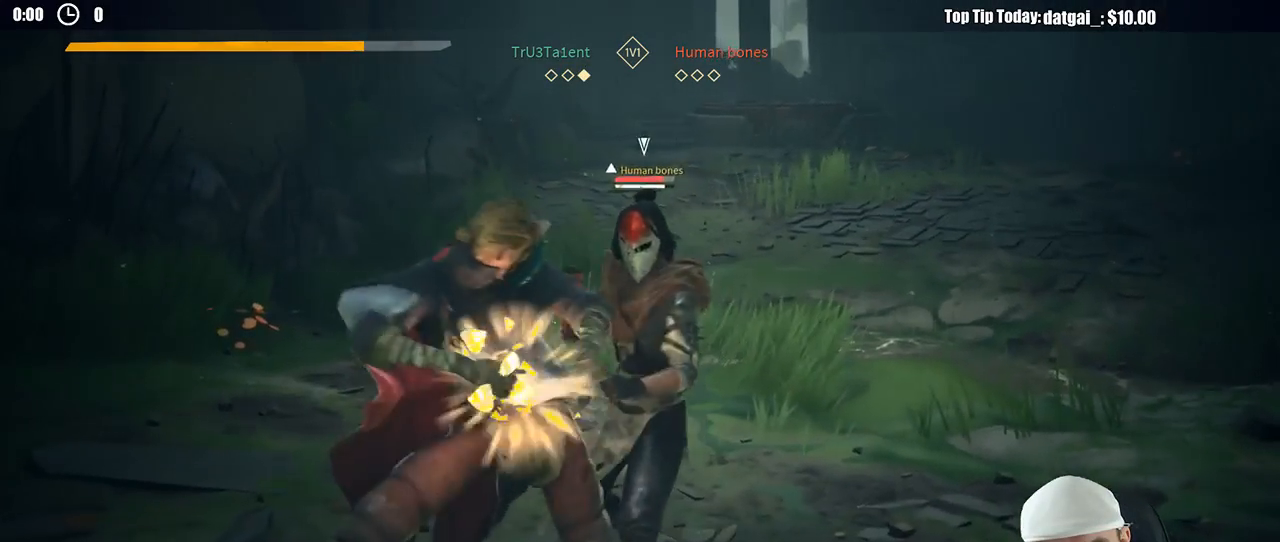
{"dt_ms": 500, "buttons": [], "left_stick": "left", "right_stick": "center", "button_events": [[50, "X", "up"]]}
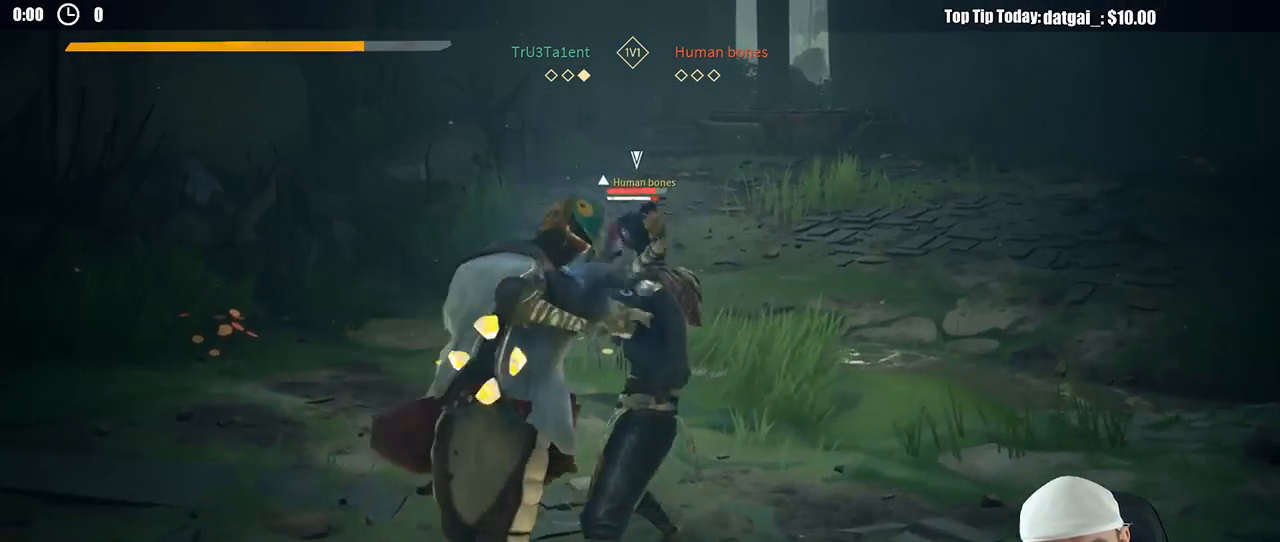
{"dt_ms": 500, "buttons": ["X"], "left_stick": "left", "right_stick": "center", "button_events": [[500, "X", "down"]]}
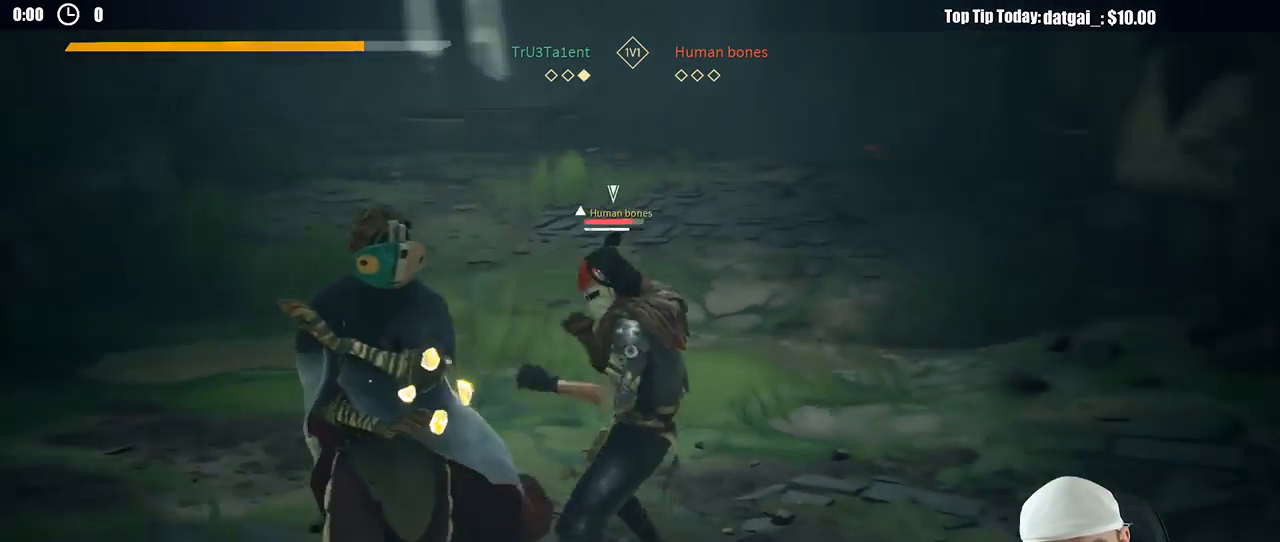
{"dt_ms": 1000, "buttons": ["L2"], "left_stick": "up-left", "right_stick": "center", "button_events": [[100, "X", "up"], [500, "L2", "down"]]}
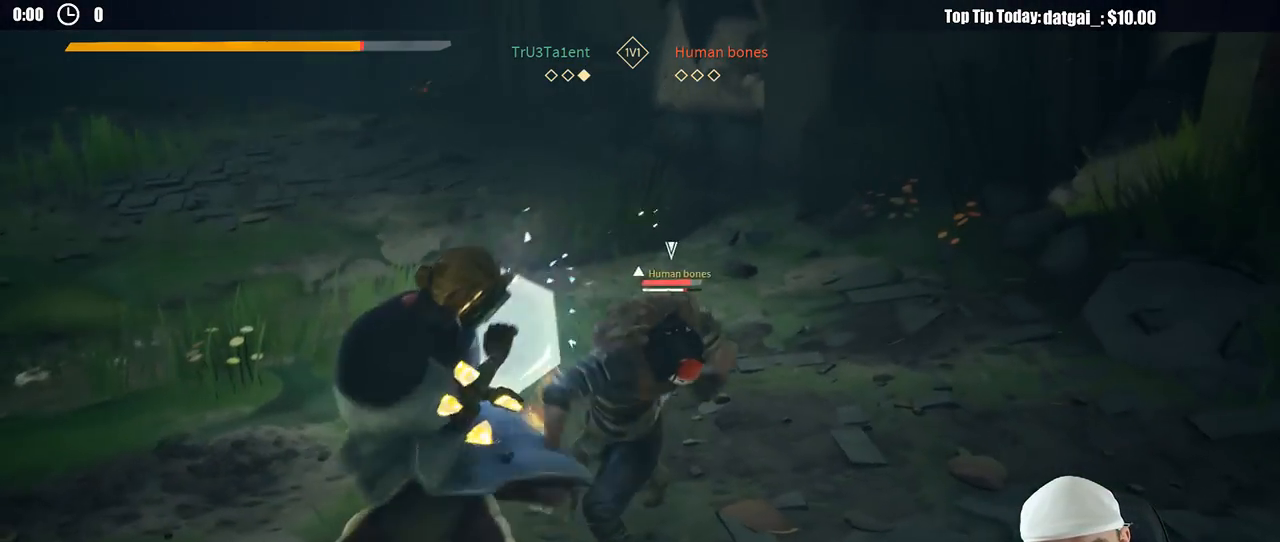
{"dt_ms": 500, "buttons": ["L2"], "left_stick": "left", "right_stick": "center", "button_events": []}
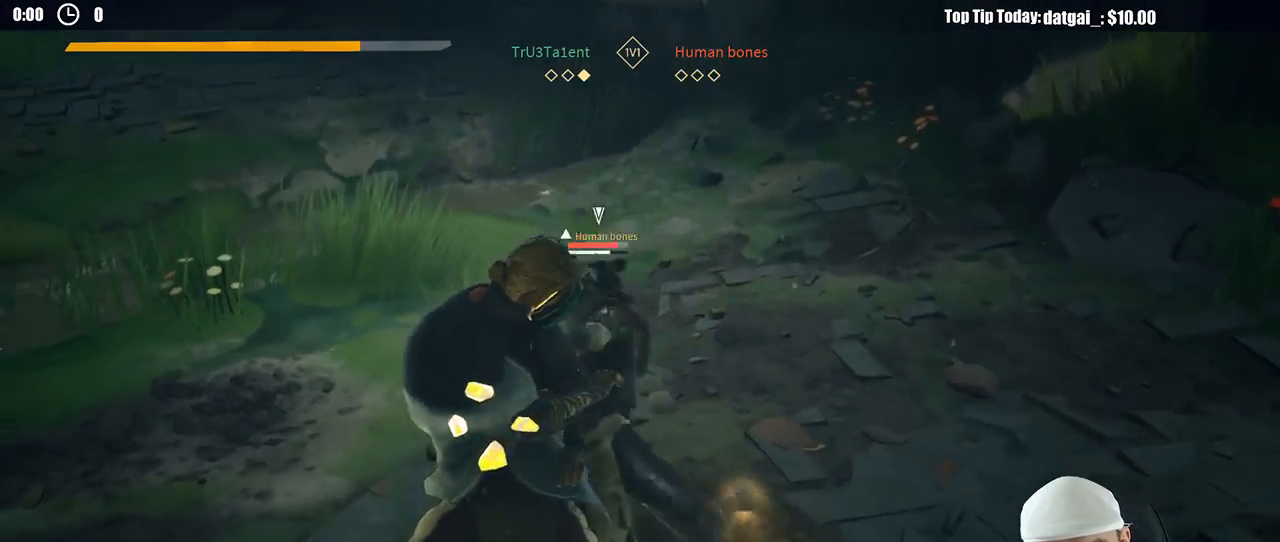
{"dt_ms": 500, "buttons": ["L2"], "left_stick": "up", "right_stick": "up", "button_events": []}
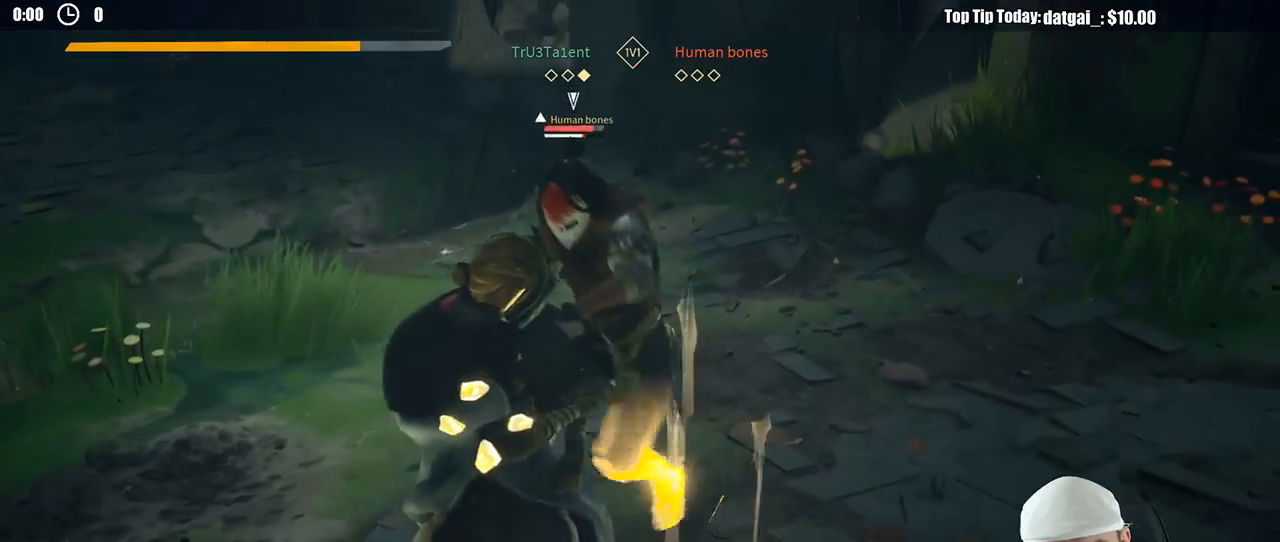
{"dt_ms": 500, "buttons": ["L2"], "left_stick": "up", "right_stick": "center", "button_events": []}
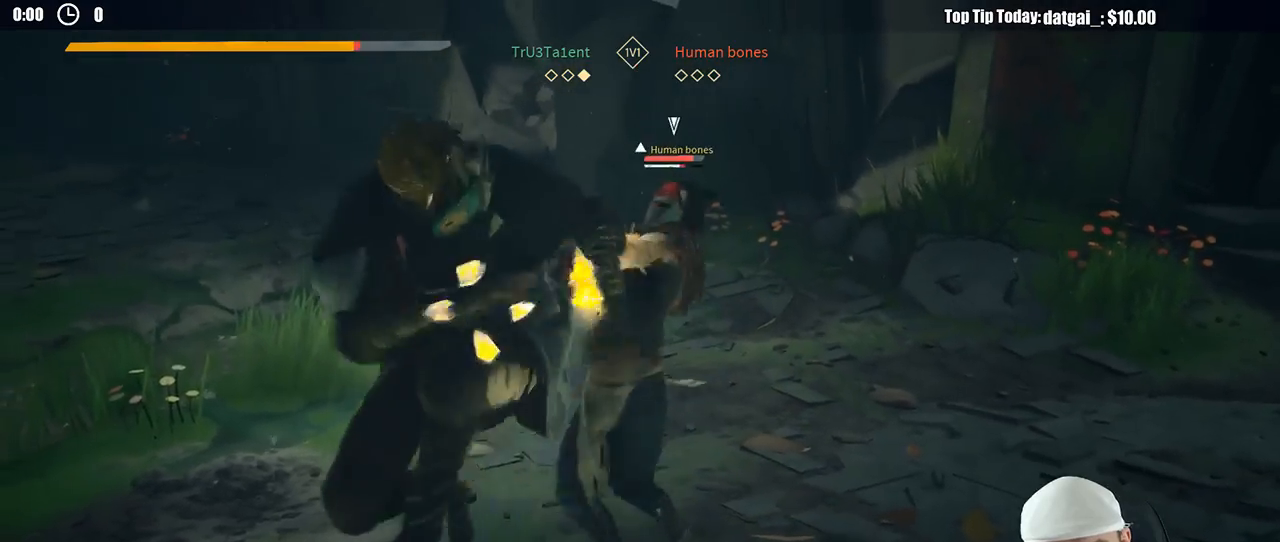
{"dt_ms": 500, "buttons": ["L2"], "left_stick": "up-left", "right_stick": "center", "button_events": []}
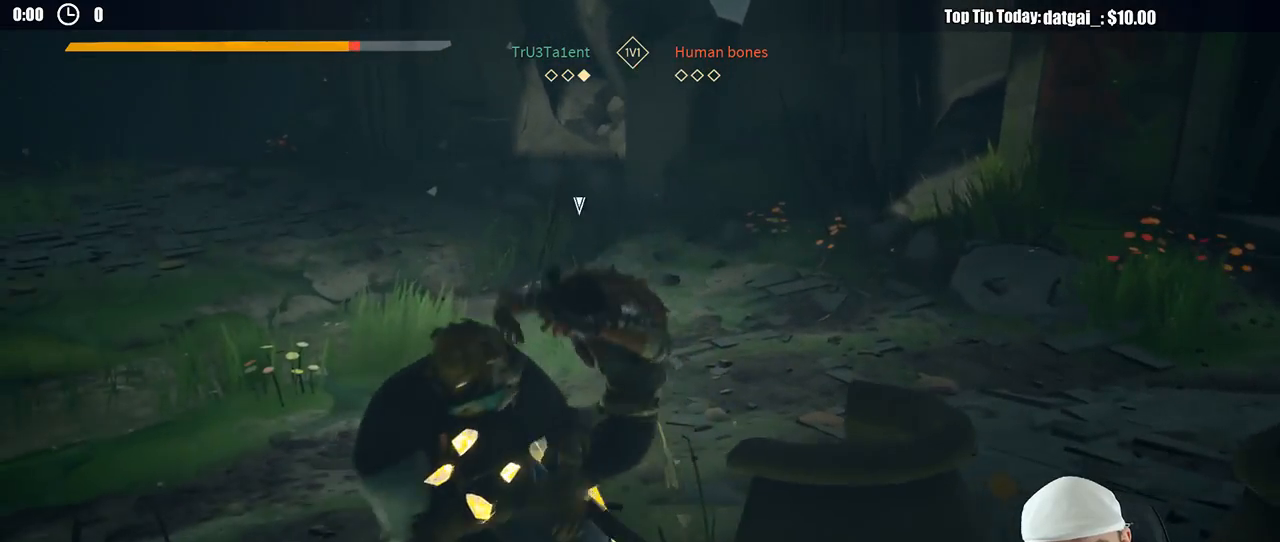
{"dt_ms": 500, "buttons": ["L2"], "left_stick": "up", "right_stick": "center", "button_events": []}
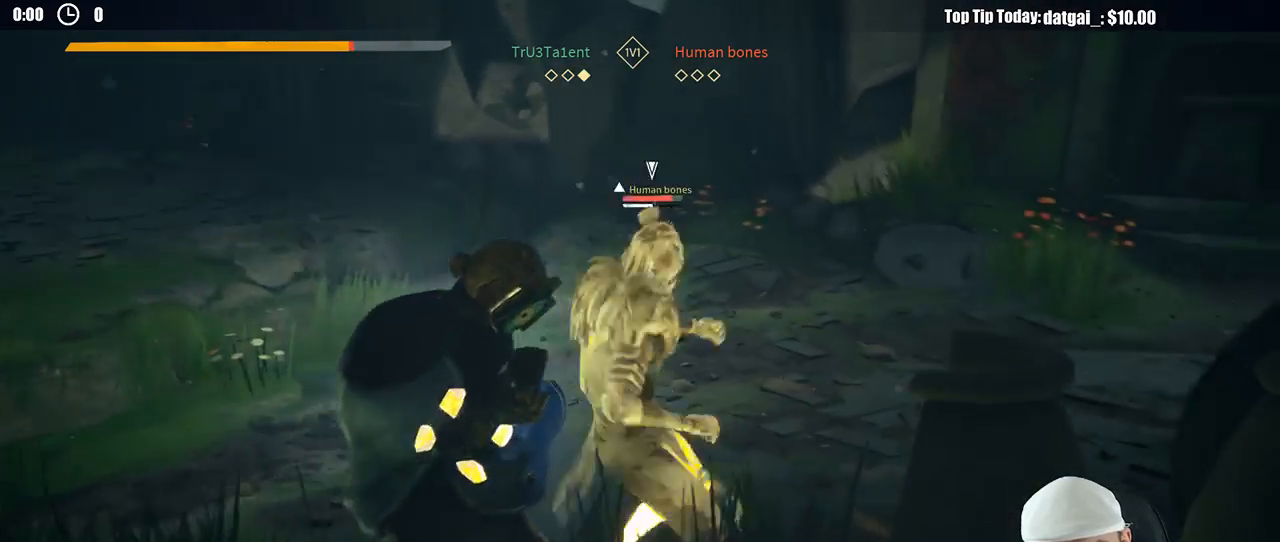
{"dt_ms": 500, "buttons": ["L2"], "left_stick": "up", "right_stick": "center", "button_events": []}
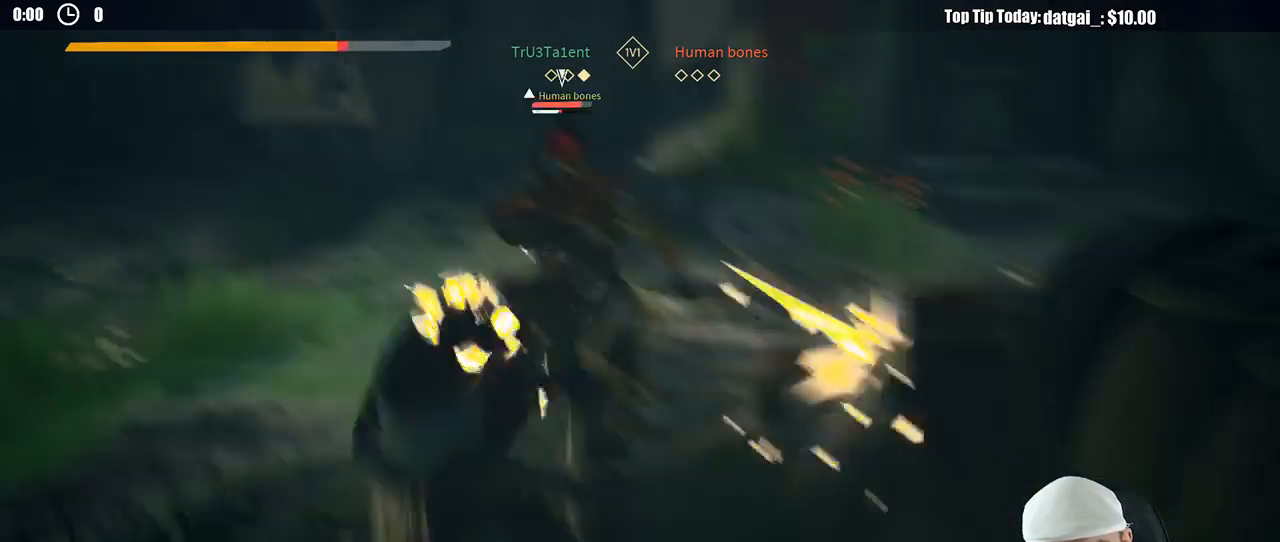
{"dt_ms": 500, "buttons": ["L2"], "left_stick": "up-left", "right_stick": "center", "button_events": []}
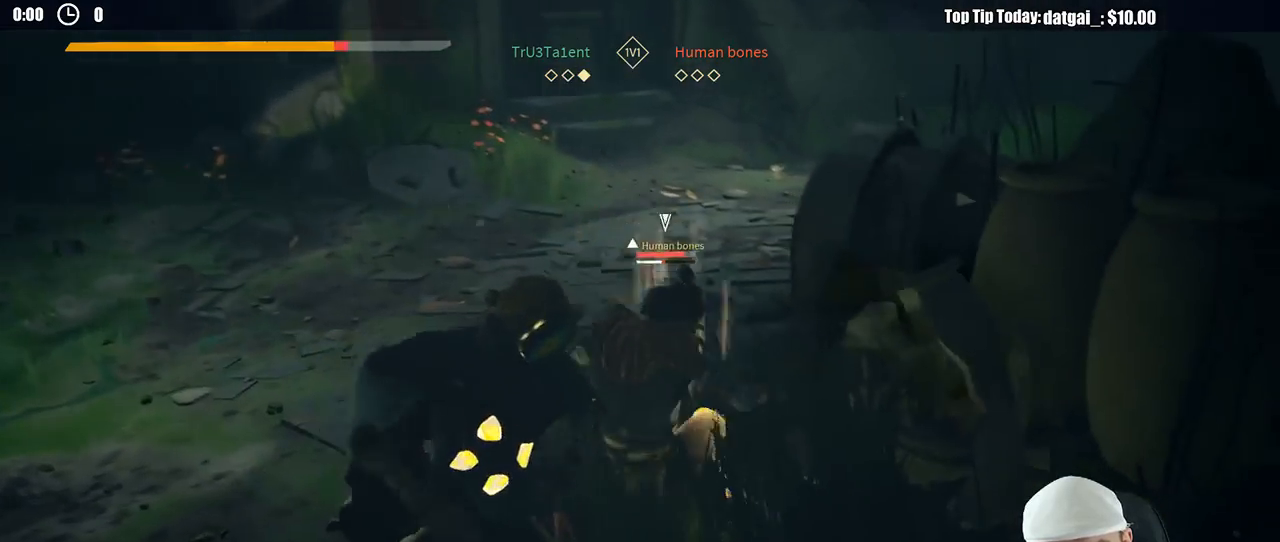
{"dt_ms": 500, "buttons": ["L2"], "left_stick": "up", "right_stick": "center", "button_events": []}
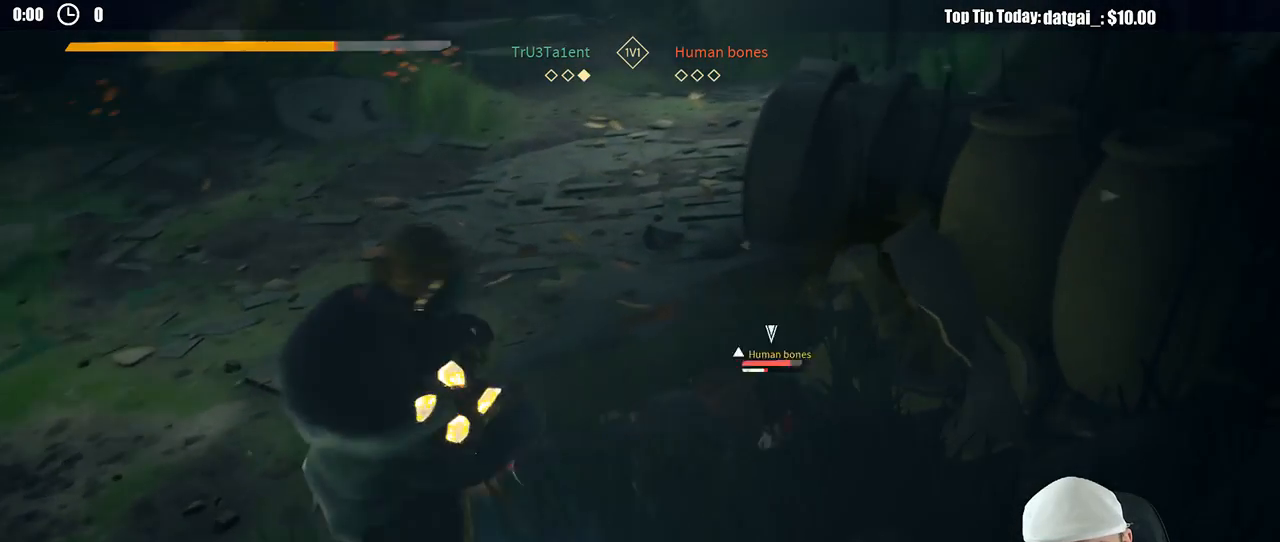
{"dt_ms": 500, "buttons": ["L2"], "left_stick": "up", "right_stick": "center", "button_events": []}
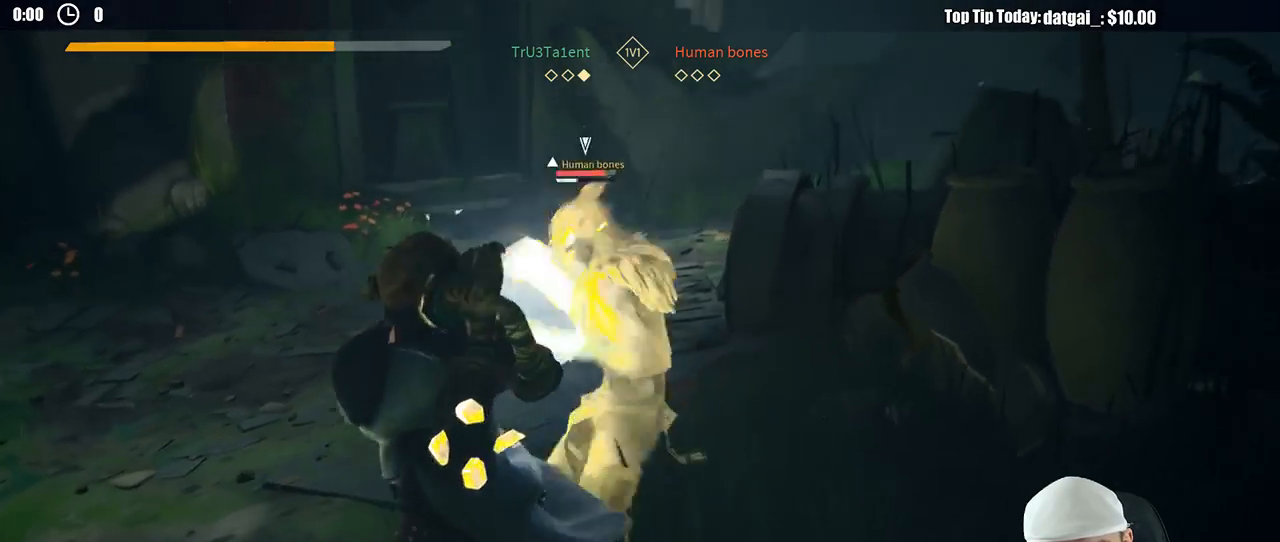
{"dt_ms": 500, "buttons": ["L2"], "left_stick": "up-left", "right_stick": "center", "button_events": []}
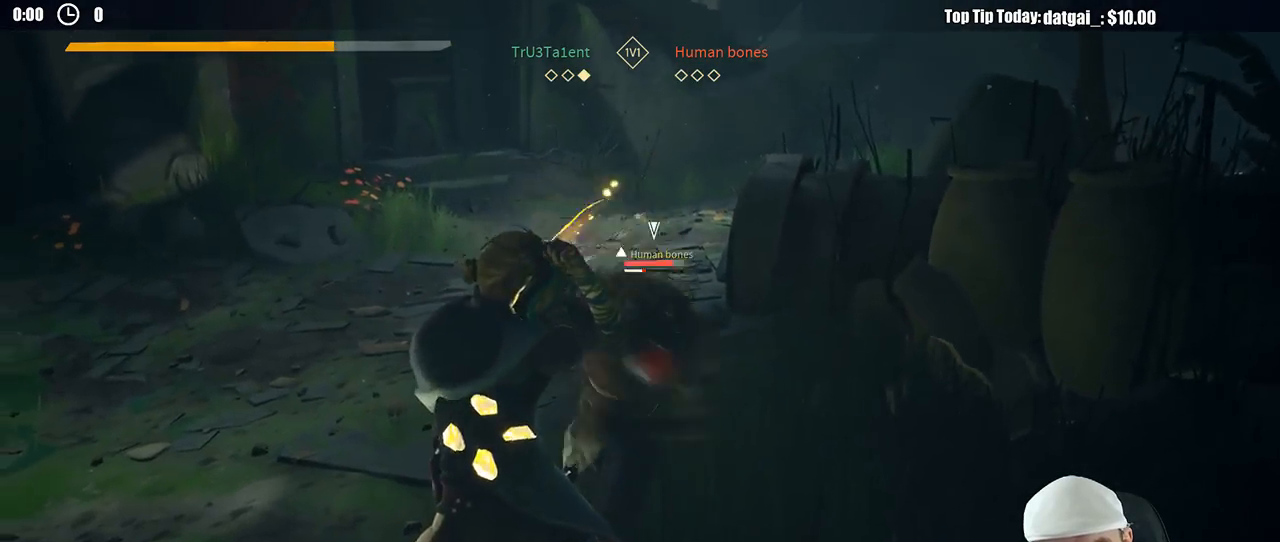
{"dt_ms": 1000, "buttons": [], "left_stick": "left", "right_stick": "center", "button_events": [[300, "L2", "up"], [983, "DPAD_RIGHT", "down"], [1000, "DPAD_RIGHT", "up"]]}
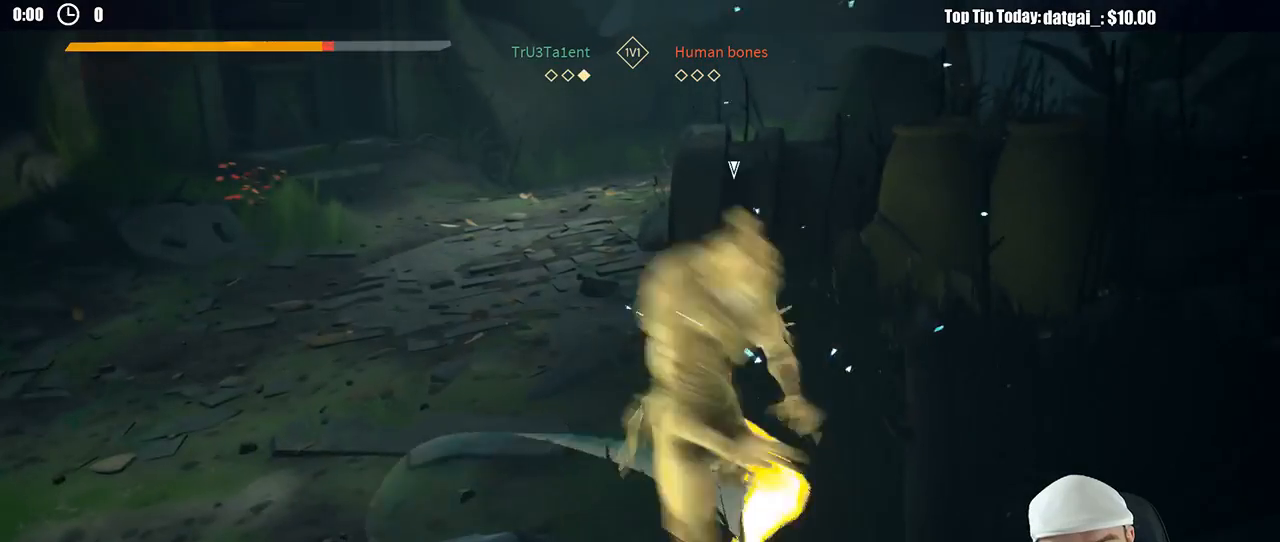
{"dt_ms": 500, "buttons": [], "left_stick": "left", "right_stick": "center", "button_events": [[233, "DPAD_RIGHT", "down"], [333, "DPAD_RIGHT", "up"], [417, "DPAD_RIGHT", "down"], [500, "DPAD_RIGHT", "up"]]}